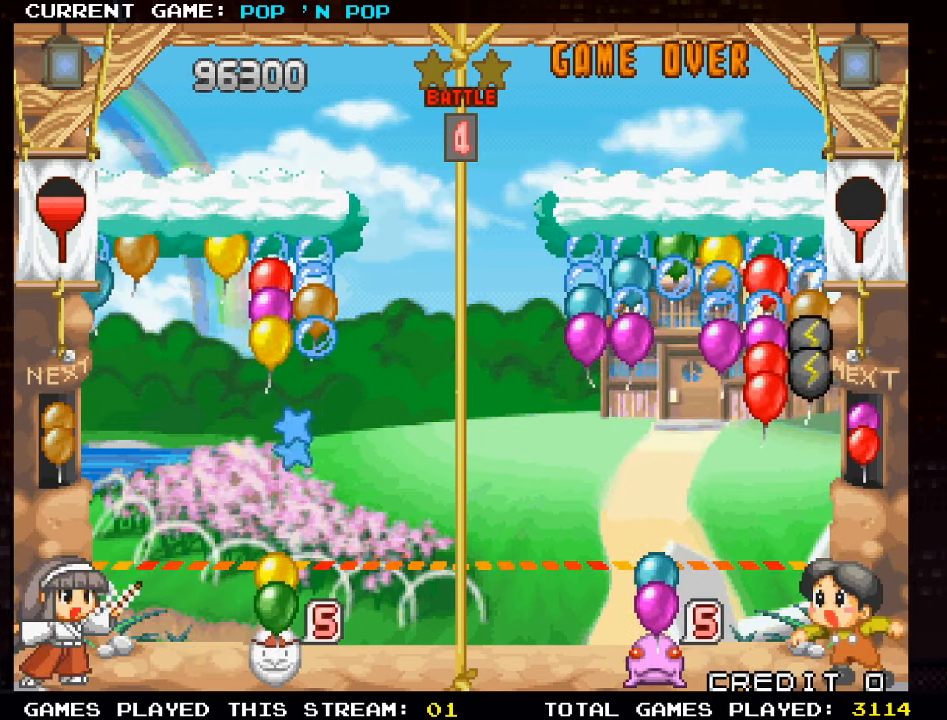
Gameplay with a controller (arcade stick); each line is a JSON object with the inputs held at the frame after it. "events" lists button and stick changes between this image and that frame as [ms after this image, input, new state], when the widget could be followed in between. Not read: L3 R3.
{"buttons": ["TRIANGLE"], "left_stick": "center", "events": [[134, "TRIANGLE", "down"], [184, "left_stick", "left"], [217, "TRIANGLE", "up"], [267, "left_stick", "center"], [317, "TRIANGLE", "down"], [384, "TRIANGLE", "up"], [467, "TRIANGLE", "down"]]}
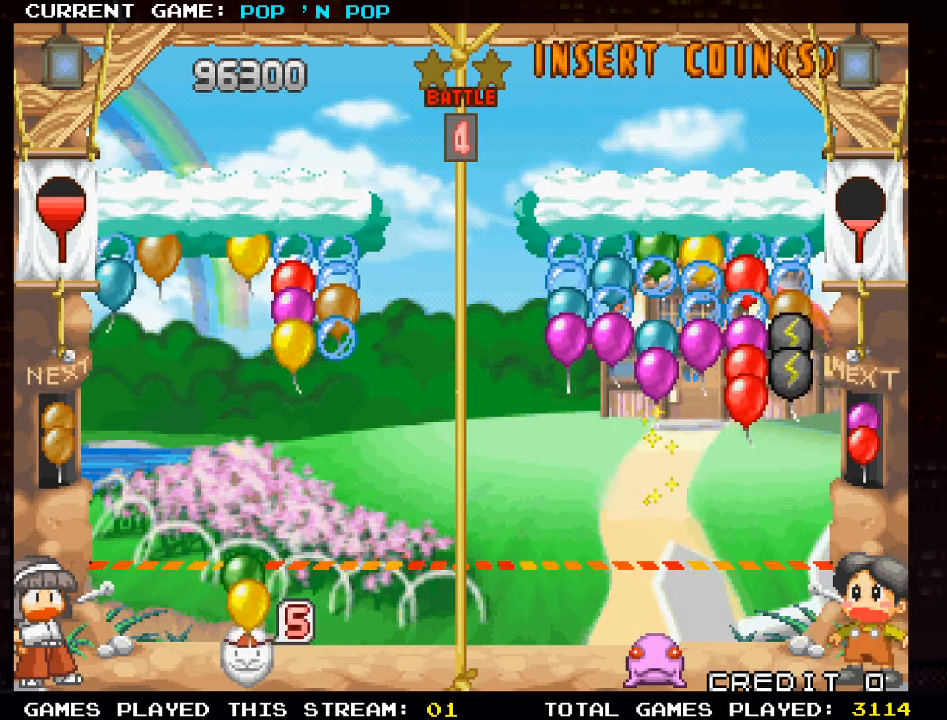
{"buttons": [], "left_stick": "center", "events": [[67, "TRIANGLE", "up"], [234, "left_stick", "right"], [300, "left_stick", "center"]]}
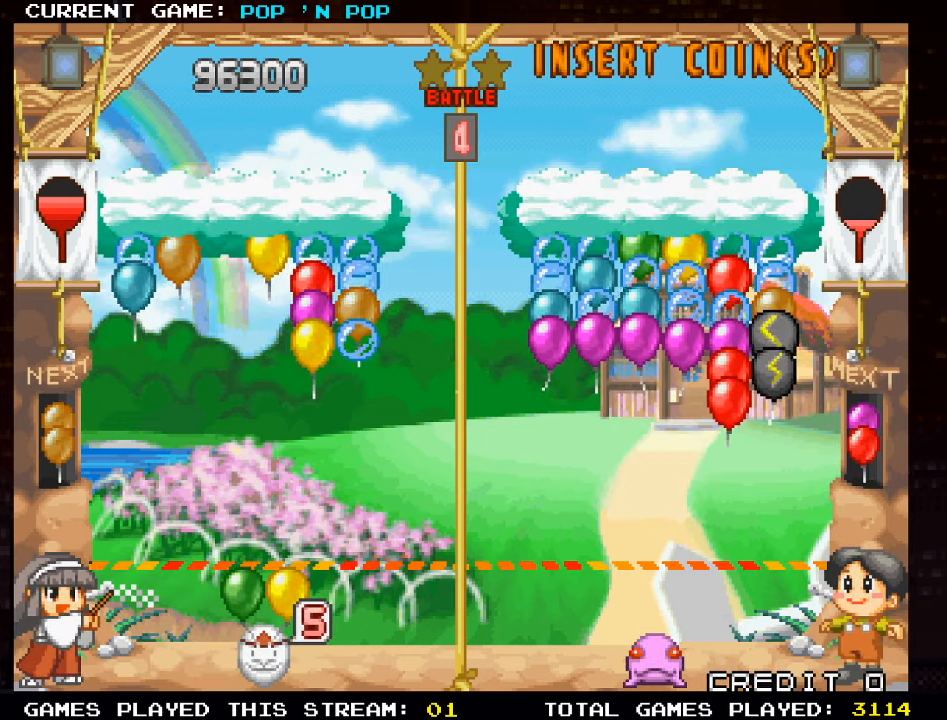
{"buttons": [], "left_stick": "center", "events": [[34, "SQUARE", "down"], [134, "SQUARE", "up"]]}
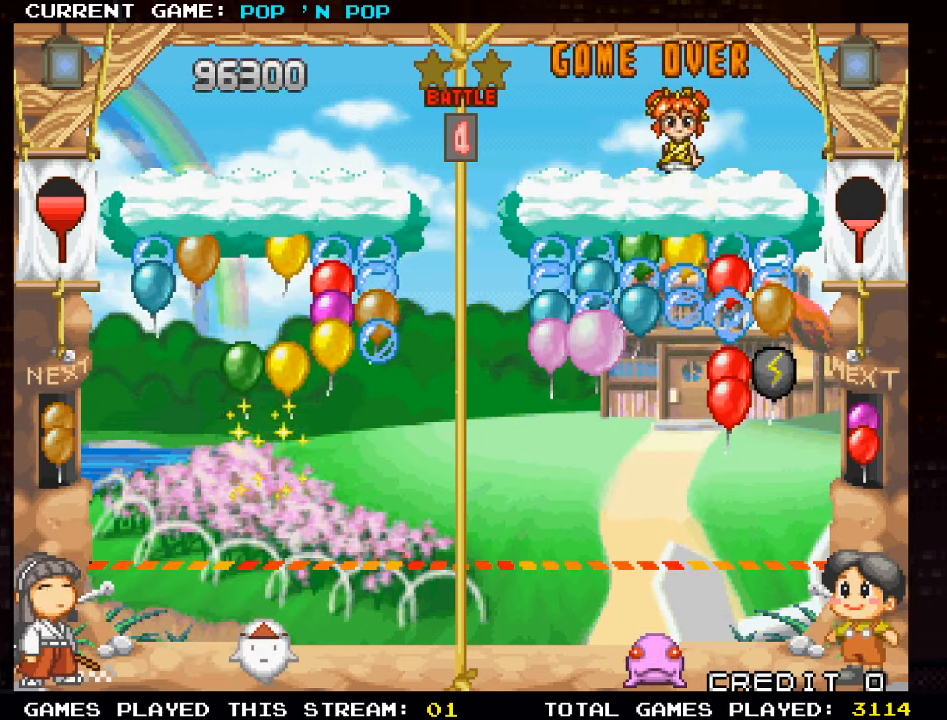
{"buttons": [], "left_stick": "right", "events": [[417, "left_stick", "right"]]}
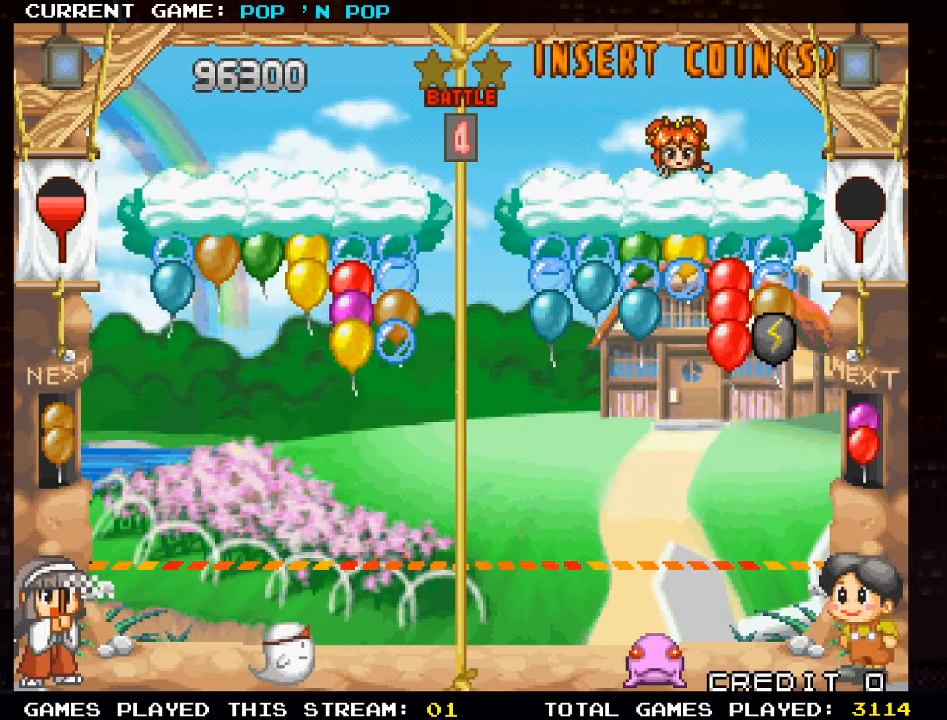
{"buttons": [], "left_stick": "left", "events": [[267, "left_stick", "center"], [383, "left_stick", "left"]]}
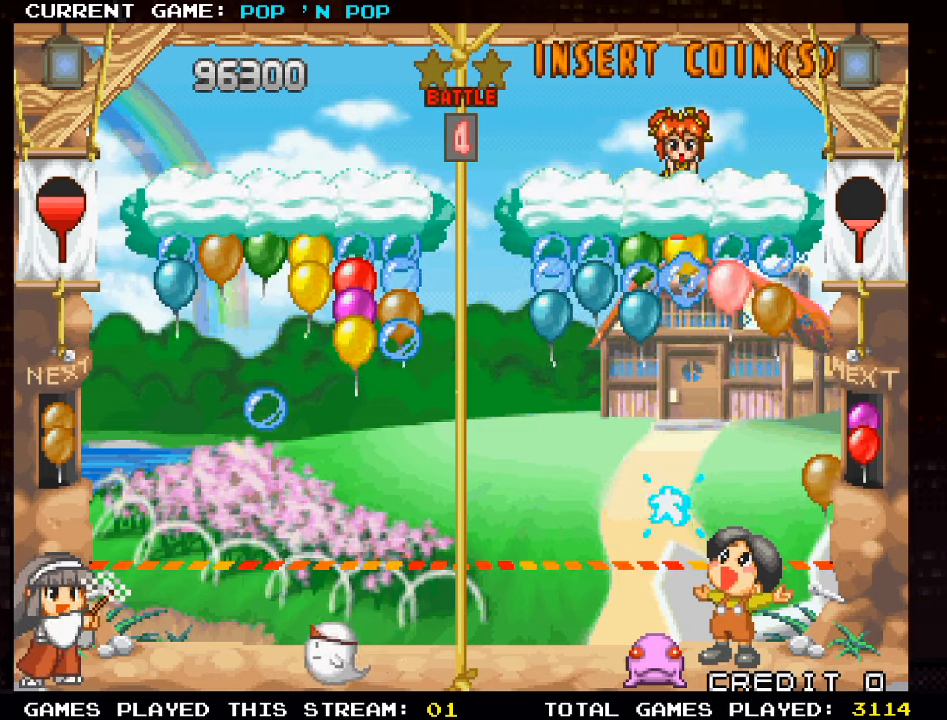
{"buttons": [], "left_stick": "right", "events": [[200, "left_stick", "center"], [400, "left_stick", "right"]]}
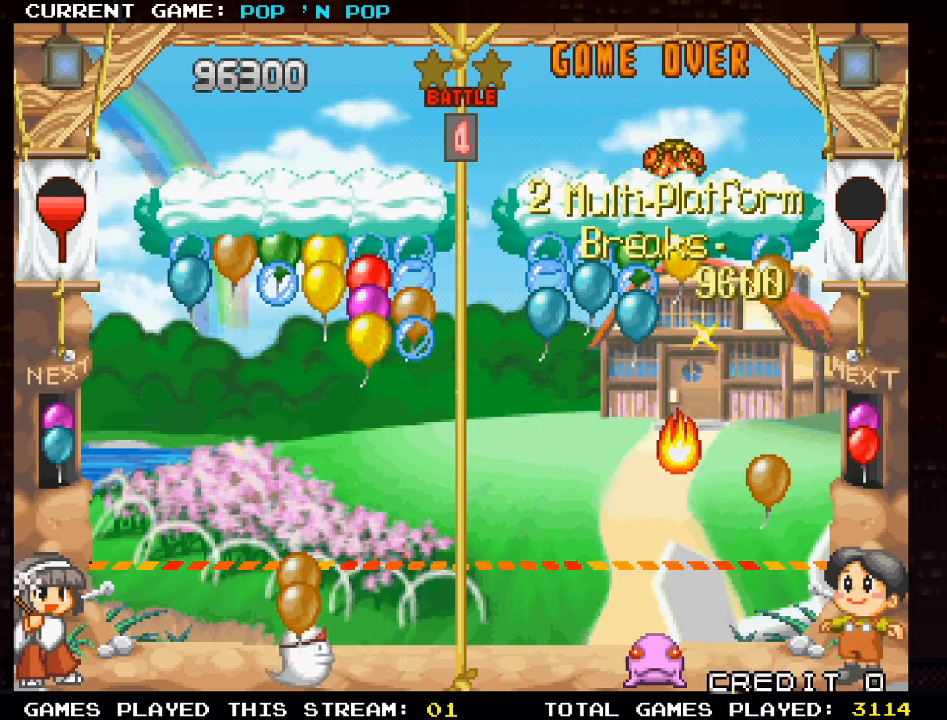
{"buttons": [], "left_stick": "center", "events": [[133, "left_stick", "center"]]}
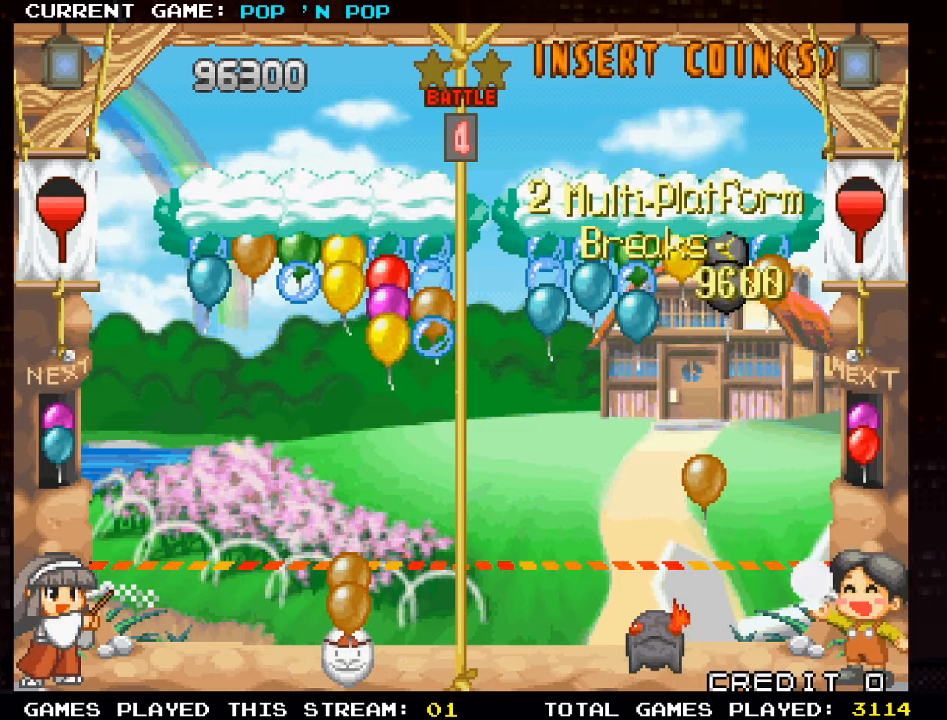
{"buttons": [], "left_stick": "center", "events": []}
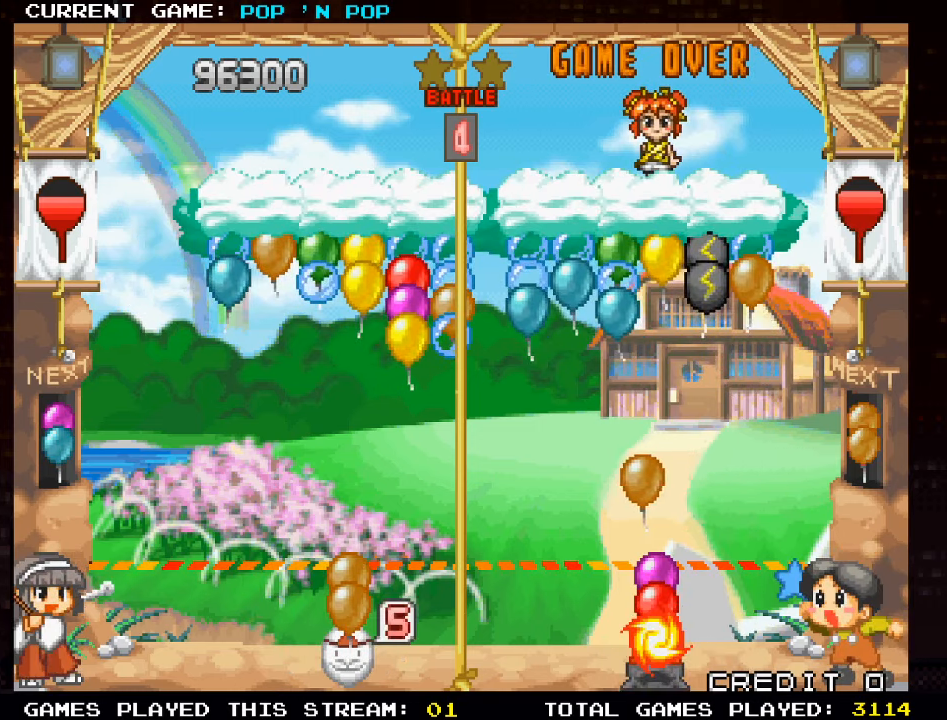
{"buttons": [], "left_stick": "center", "events": [[16, "left_stick", "left"], [183, "left_stick", "center"], [266, "SQUARE", "down"], [400, "SQUARE", "up"]]}
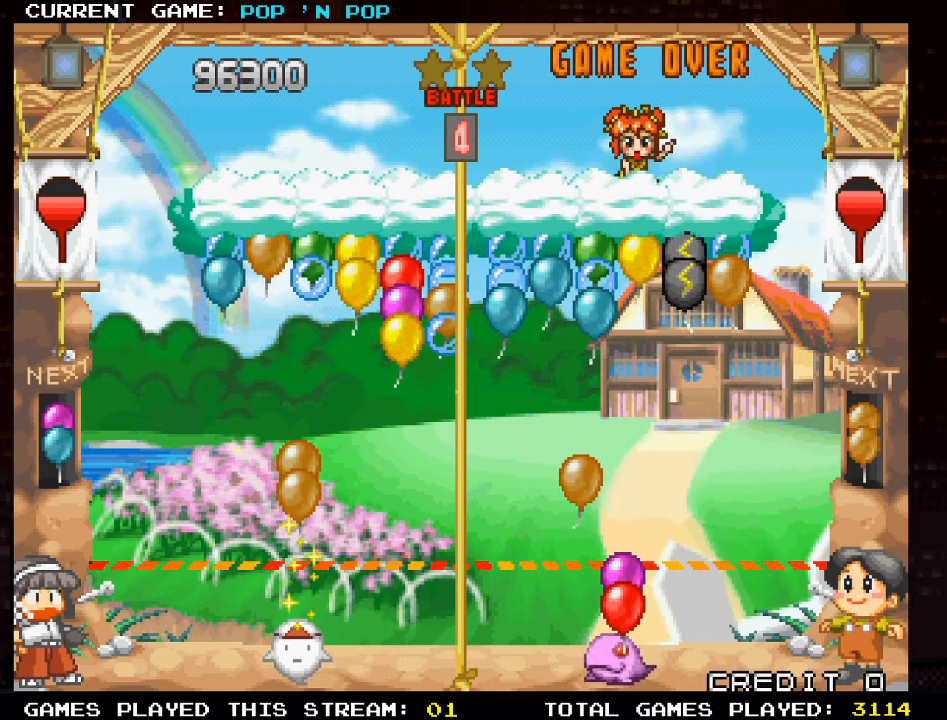
{"buttons": [], "left_stick": "left", "events": [[316, "left_stick", "left"]]}
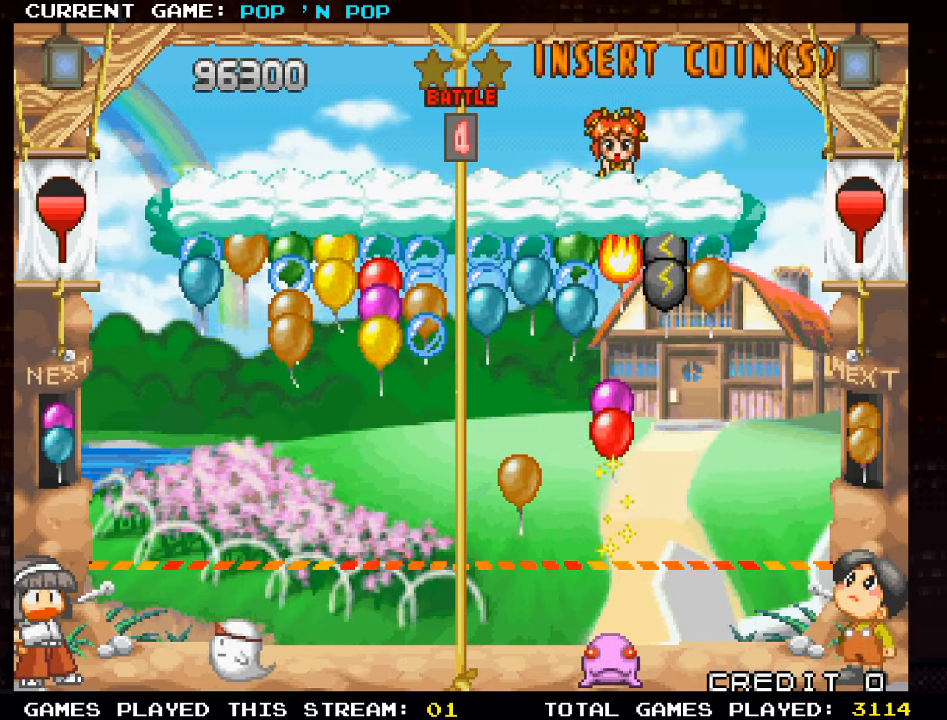
{"buttons": [], "left_stick": "center", "events": [[116, "left_stick", "center"]]}
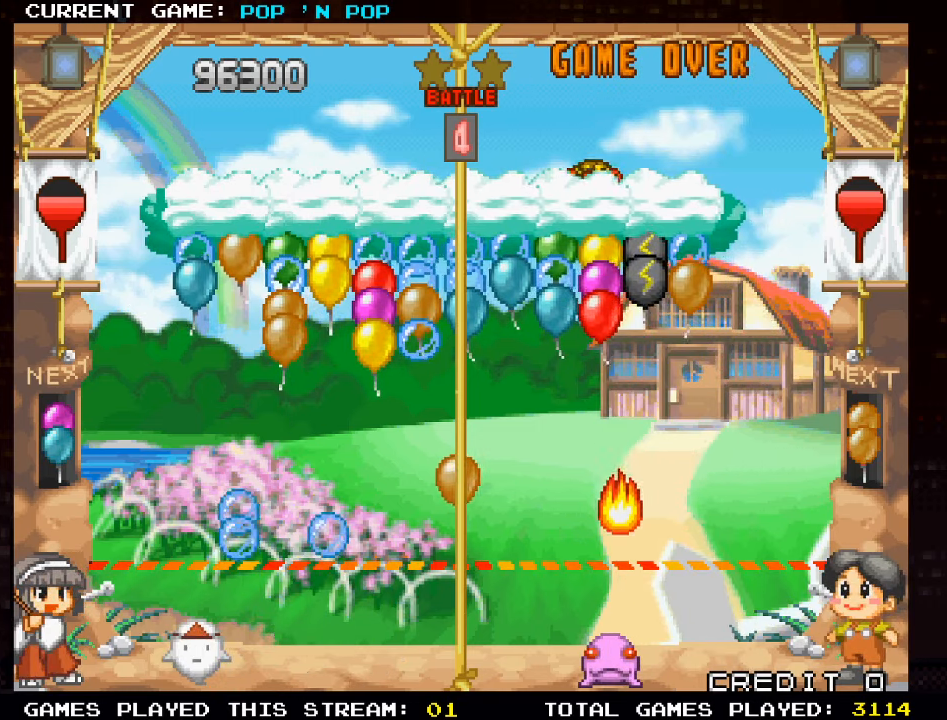
{"buttons": [], "left_stick": "center", "events": []}
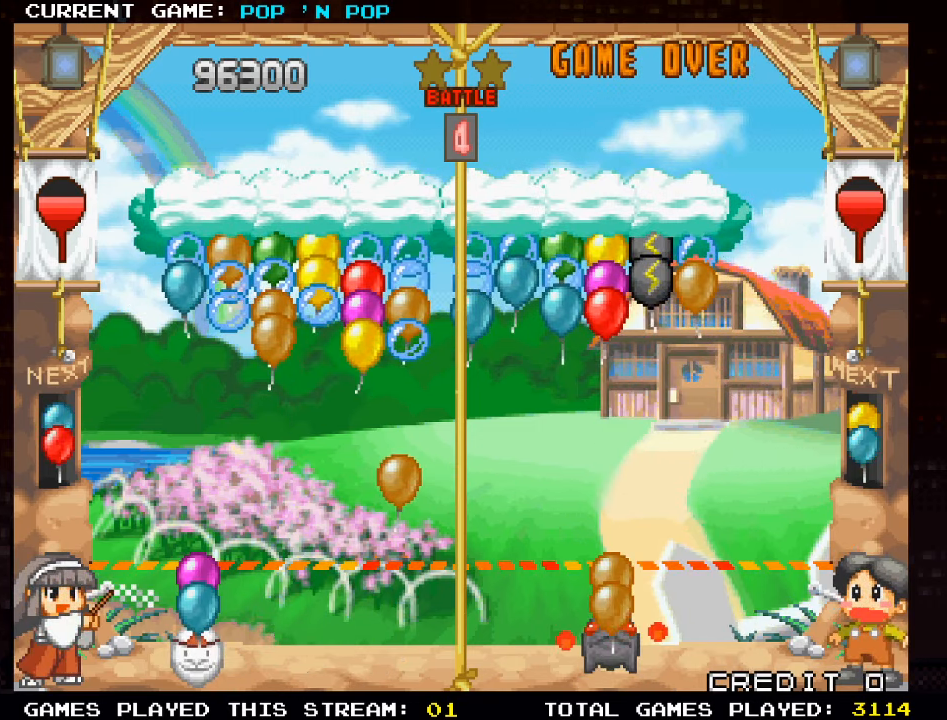
{"buttons": [], "left_stick": "left", "events": [[450, "left_stick", "left"]]}
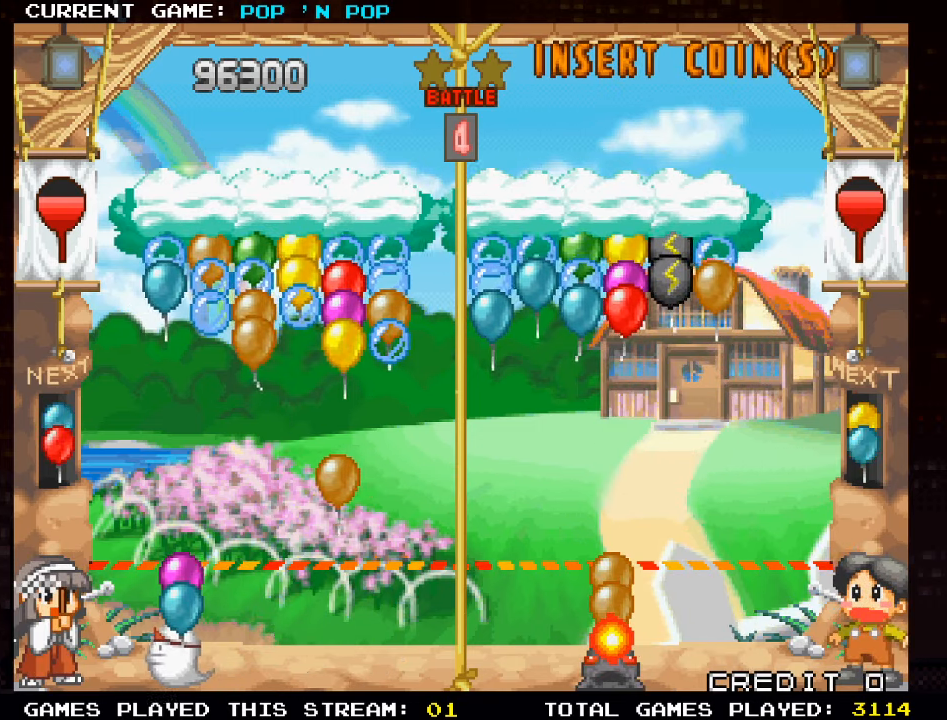
{"buttons": ["TRIANGLE"], "left_stick": "center", "events": [[150, "left_stick", "center"], [233, "TRIANGLE", "down"], [316, "TRIANGLE", "up"], [400, "TRIANGLE", "down"]]}
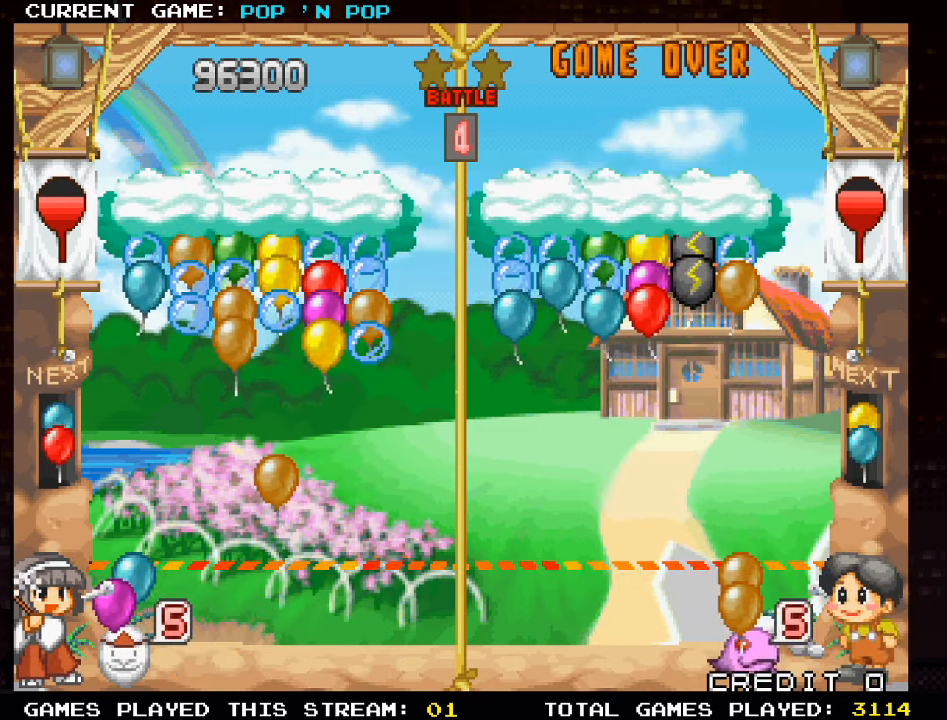
{"buttons": [], "left_stick": "center", "events": [[33, "TRIANGLE", "up"], [166, "left_stick", "left"], [266, "left_stick", "center"], [283, "SQUARE", "down"], [400, "SQUARE", "up"]]}
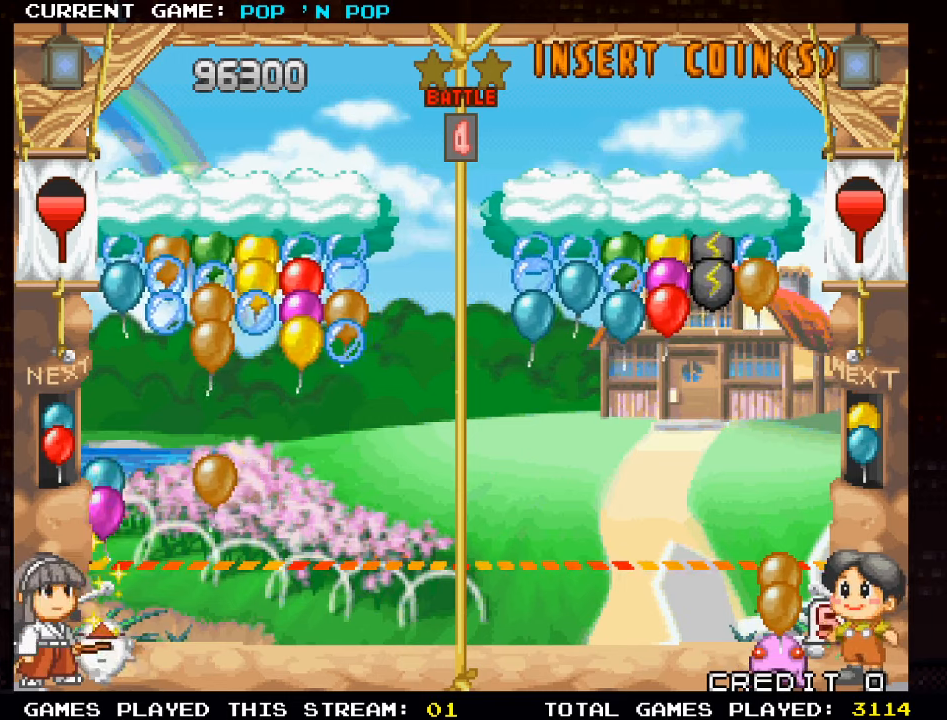
{"buttons": [], "left_stick": "right", "events": [[200, "left_stick", "right"]]}
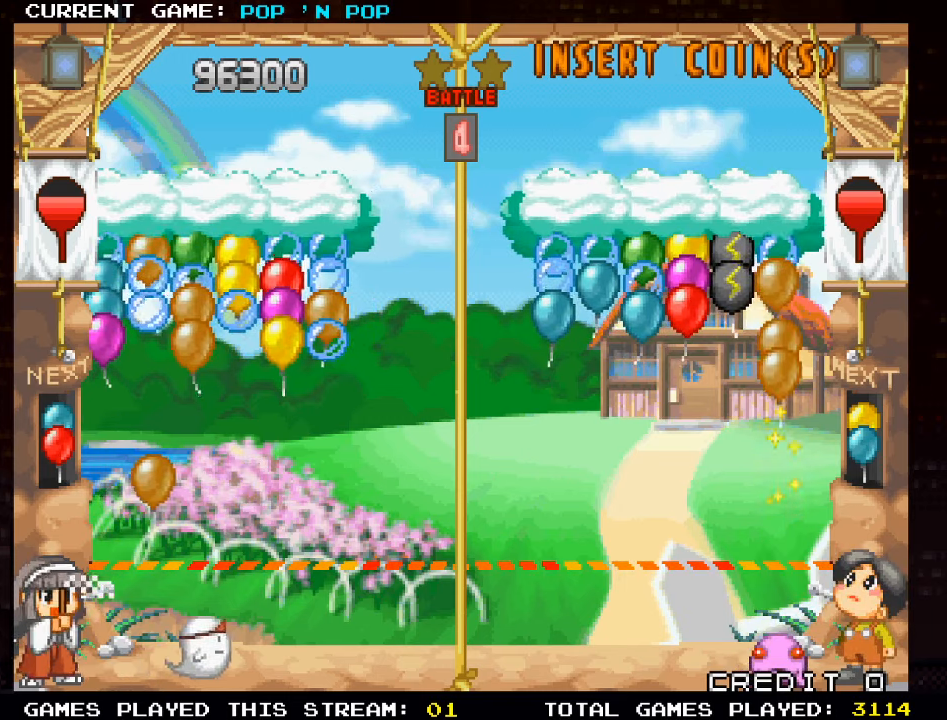
{"buttons": [], "left_stick": "center", "events": [[117, "left_stick", "center"], [333, "left_stick", "left"], [450, "left_stick", "center"]]}
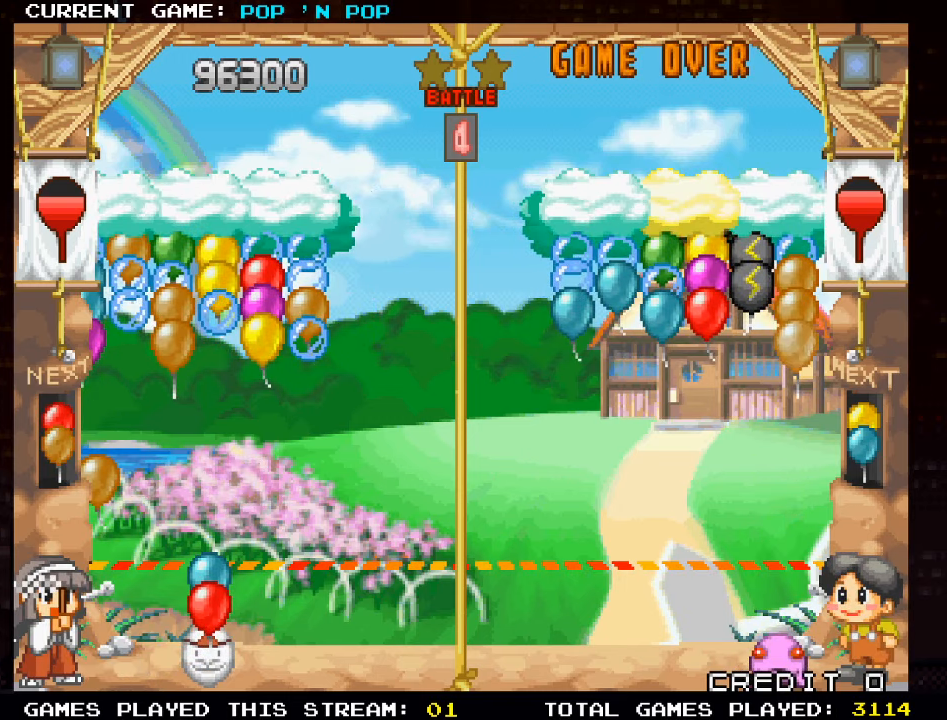
{"buttons": [], "left_stick": "center", "events": []}
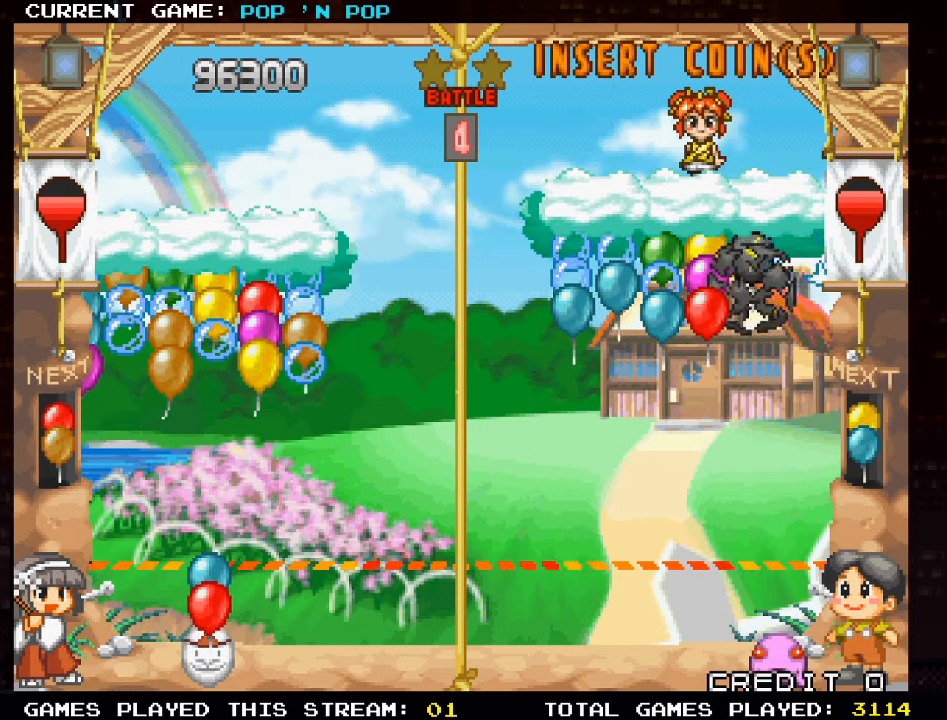
{"buttons": ["TRIANGLE"], "left_stick": "center", "events": [[217, "left_stick", "left"], [383, "left_stick", "center"], [417, "TRIANGLE", "down"]]}
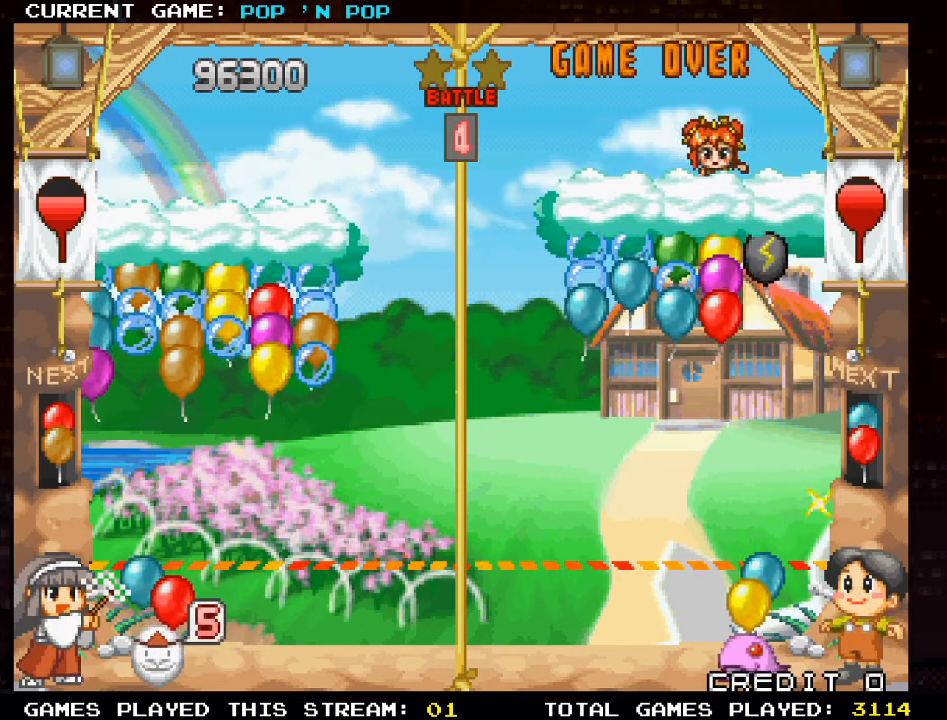
{"buttons": [], "left_stick": "center", "events": [[33, "TRIANGLE", "up"], [400, "left_stick", "right"], [500, "left_stick", "center"]]}
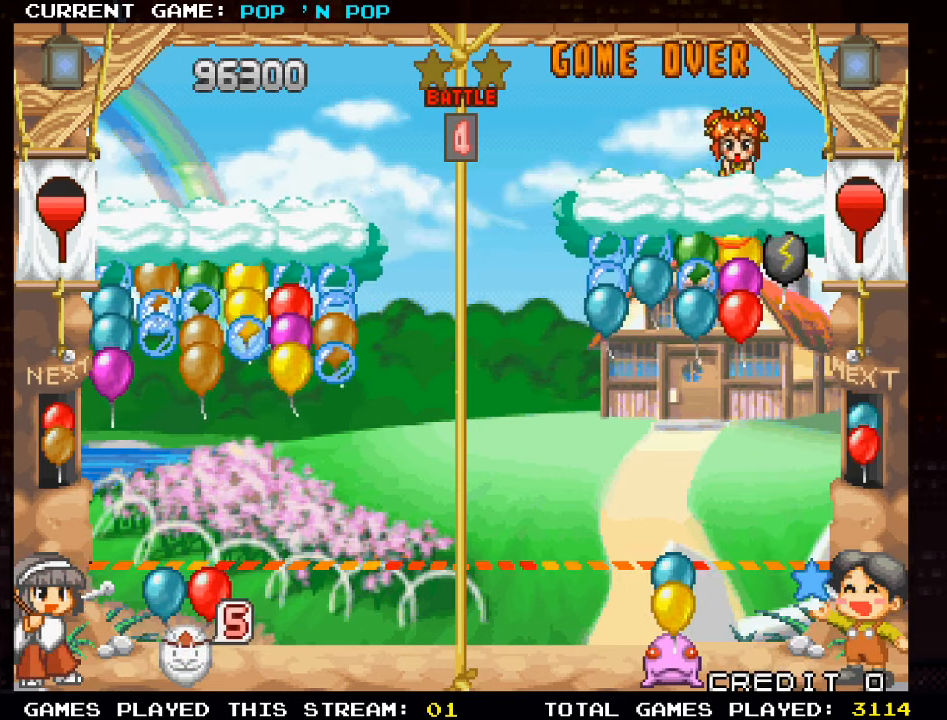
{"buttons": [], "left_stick": "center", "events": [[317, "TRIANGLE", "down"], [400, "TRIANGLE", "up"]]}
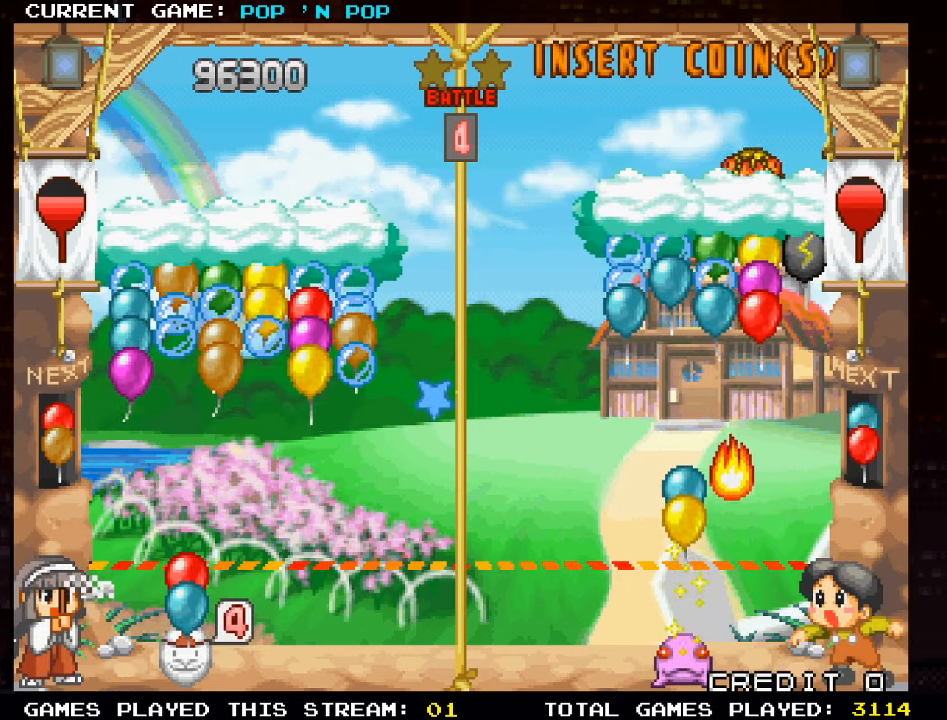
{"buttons": [], "left_stick": "right", "events": [[17, "TRIANGLE", "down"], [117, "TRIANGLE", "up"], [233, "TRIANGLE", "down"], [267, "left_stick", "right"], [333, "TRIANGLE", "up"]]}
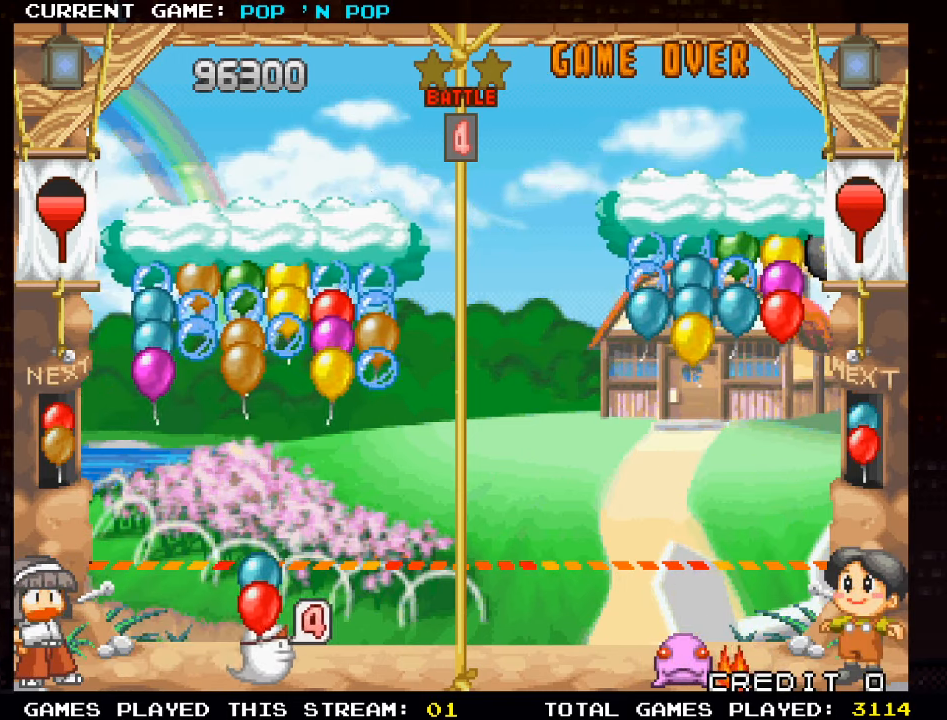
{"buttons": [], "left_stick": "center", "events": [[250, "left_stick", "center"]]}
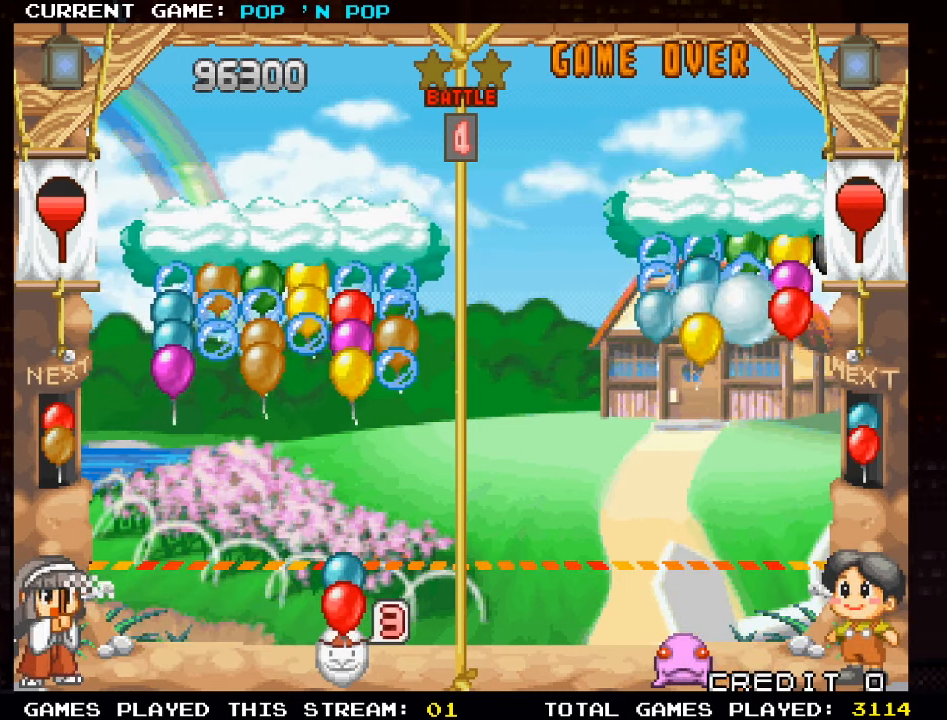
{"buttons": [], "left_stick": "center", "events": [[283, "SQUARE", "down"], [400, "SQUARE", "up"]]}
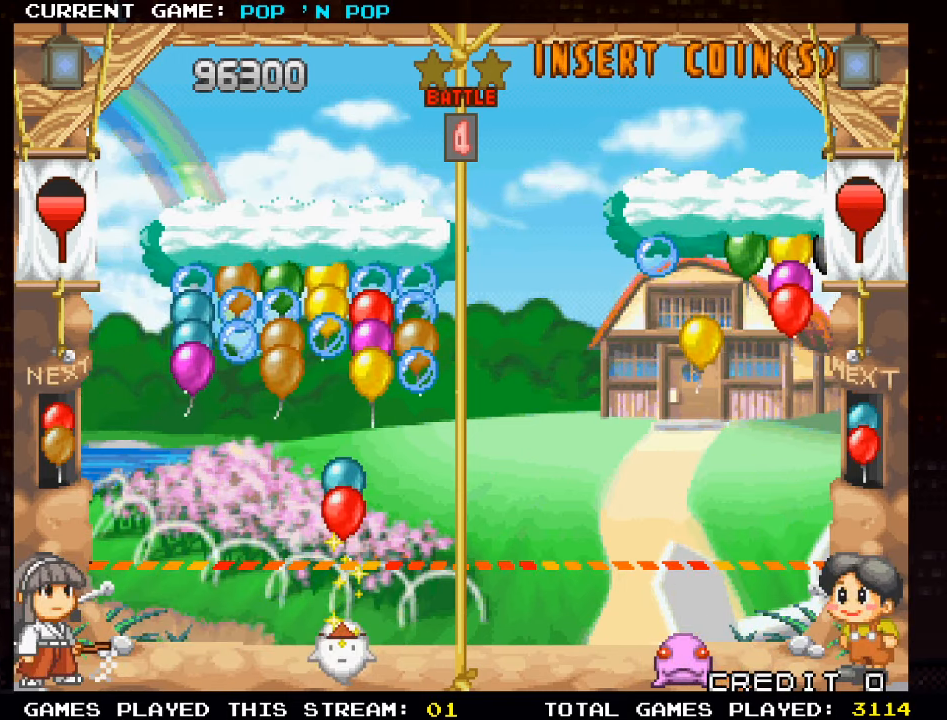
{"buttons": [], "left_stick": "right", "events": [[450, "left_stick", "right"]]}
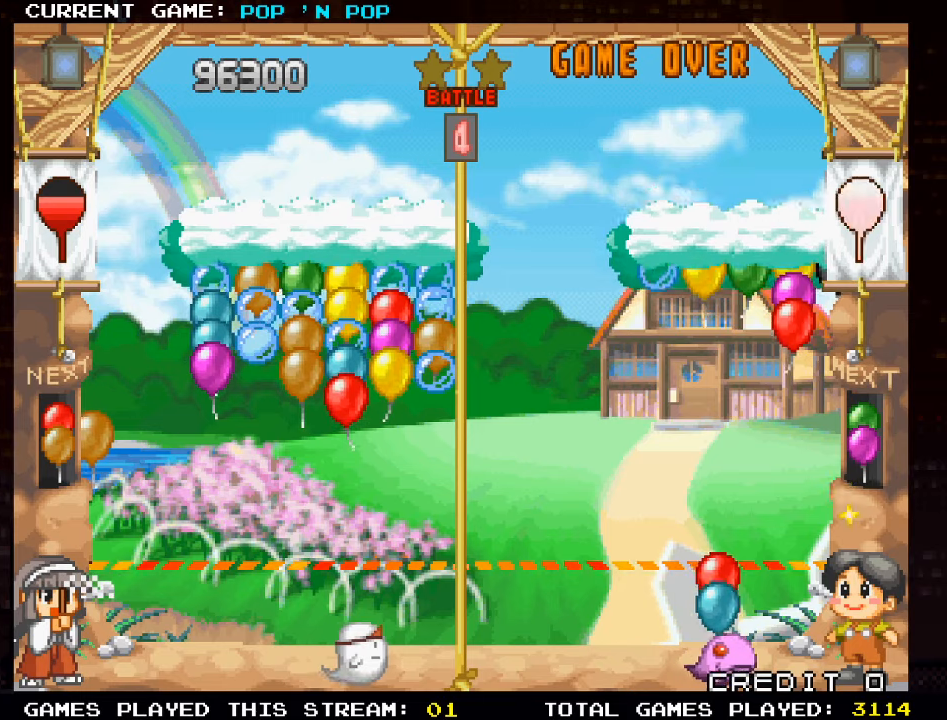
{"buttons": [], "left_stick": "left", "events": [[100, "left_stick", "center"], [200, "left_stick", "left"]]}
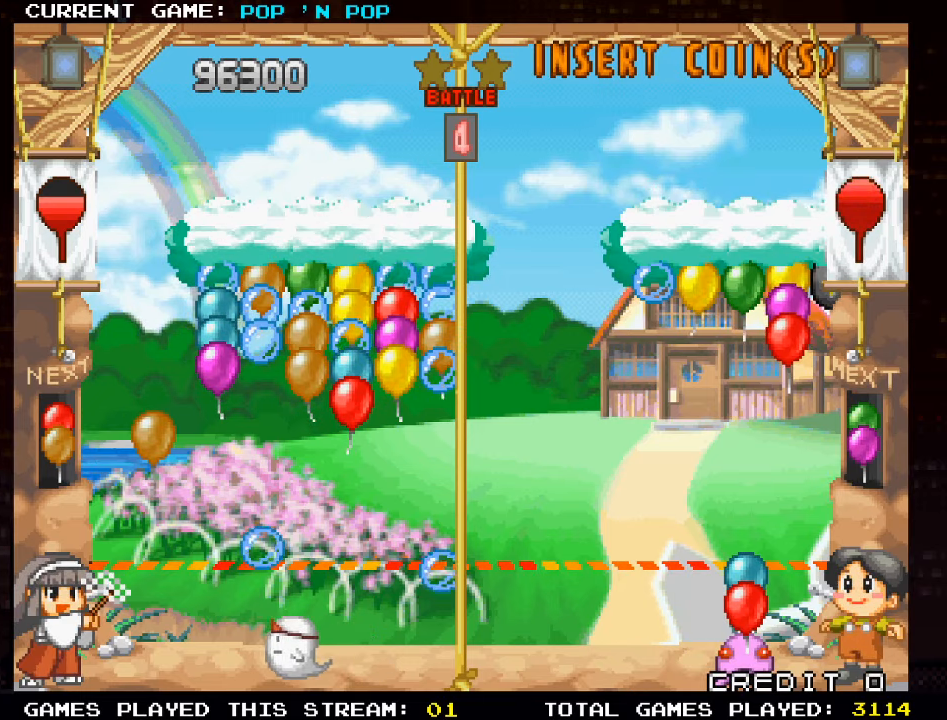
{"buttons": [], "left_stick": "center", "events": [[50, "left_stick", "center"], [317, "left_stick", "left"], [450, "left_stick", "center"]]}
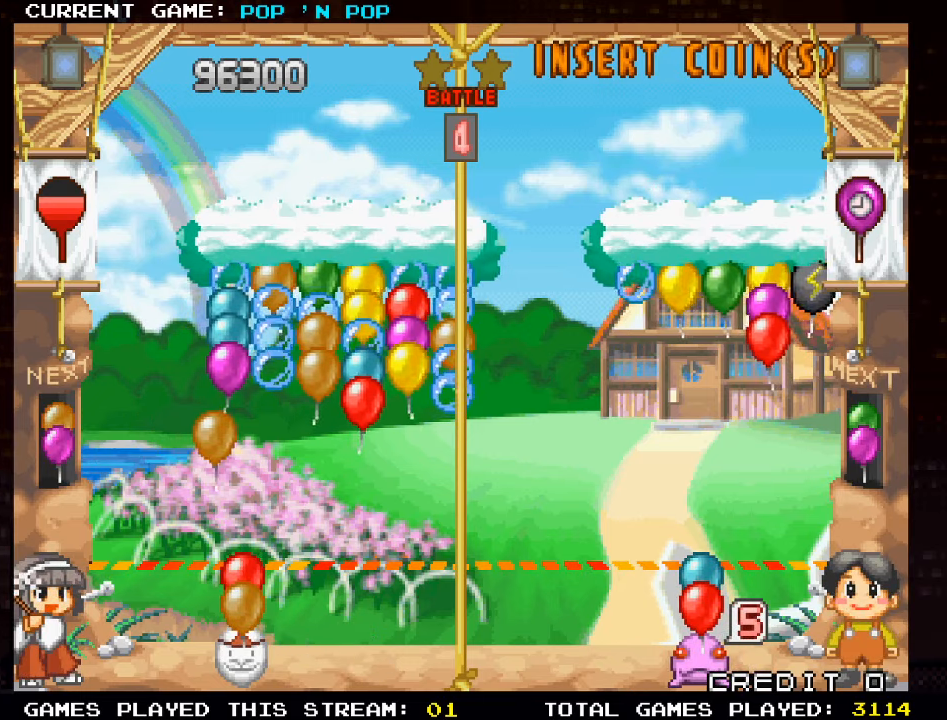
{"buttons": [], "left_stick": "center", "events": [[284, "left_stick", "right"], [400, "TRIANGLE", "down"], [484, "left_stick", "center"], [500, "TRIANGLE", "up"]]}
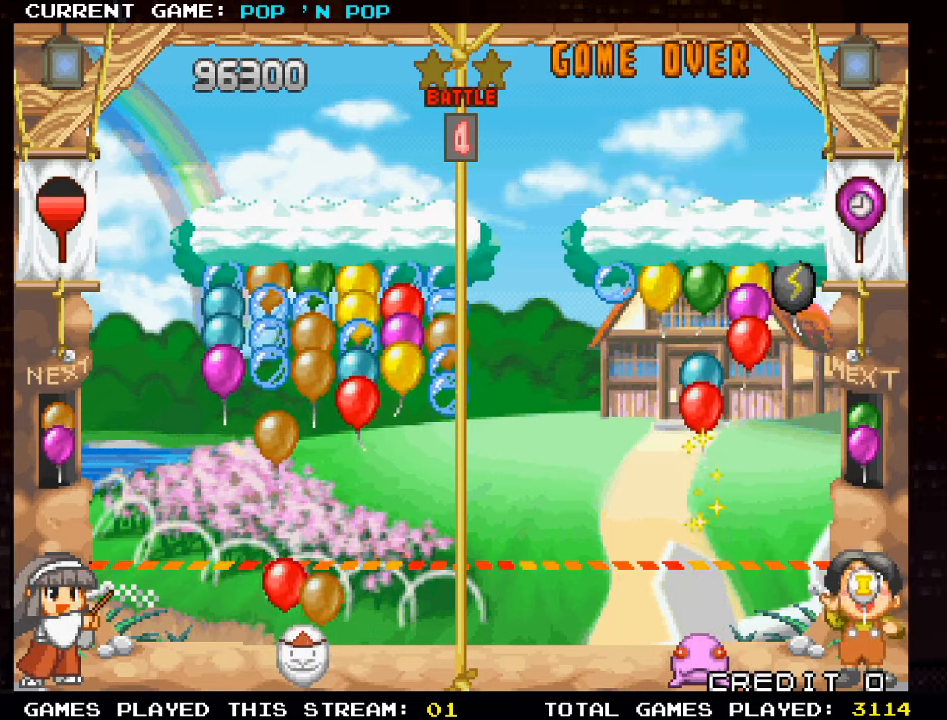
{"buttons": ["SQUARE"], "left_stick": "center", "events": [[100, "TRIANGLE", "down"], [184, "left_stick", "left"], [200, "TRIANGLE", "up"], [284, "left_stick", "center"], [467, "SQUARE", "down"]]}